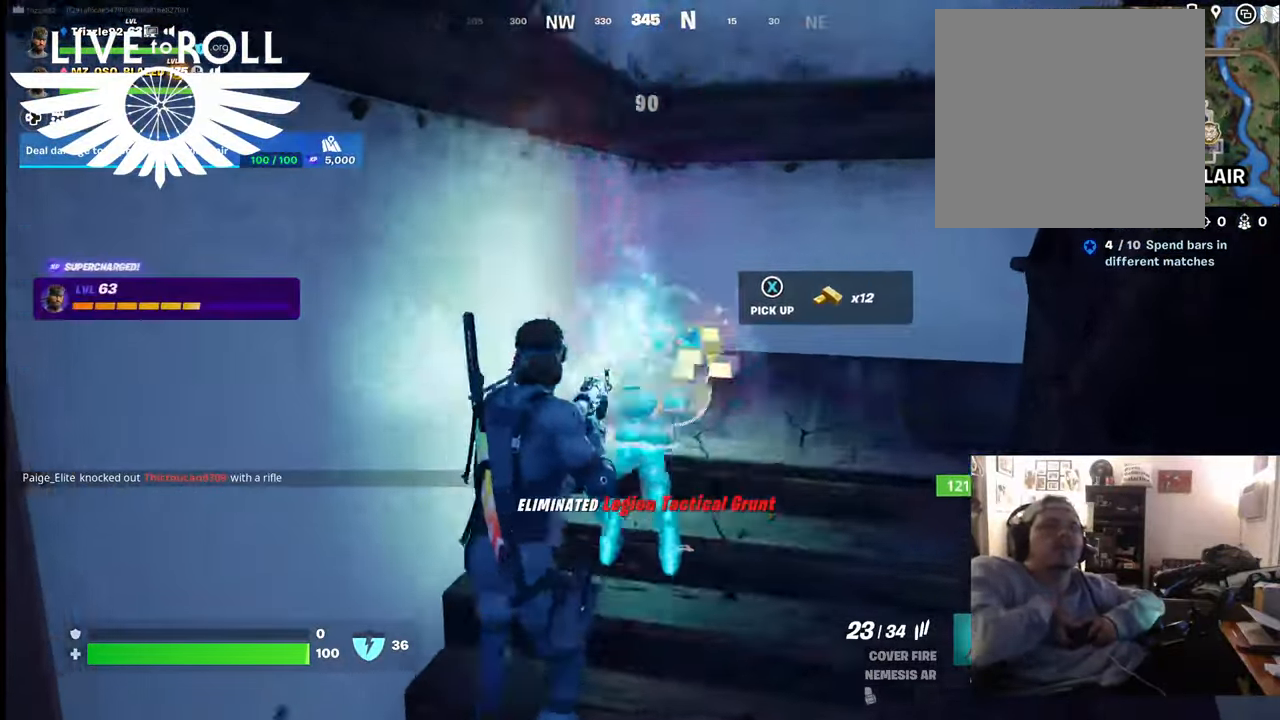
Gameplay with a controller (Xbox layout); each line is a JSON object with the inputs held at the frame after it. "events" lists button and stick changes between this image and that frame as [ms after this image, input, new state], when the widget could be followed in between.
{"buttons": [], "left_stick": "center", "right_stick": "center", "events": [[34, "left_stick", "center"], [67, "right_stick", "right"], [467, "right_stick", "center"]]}
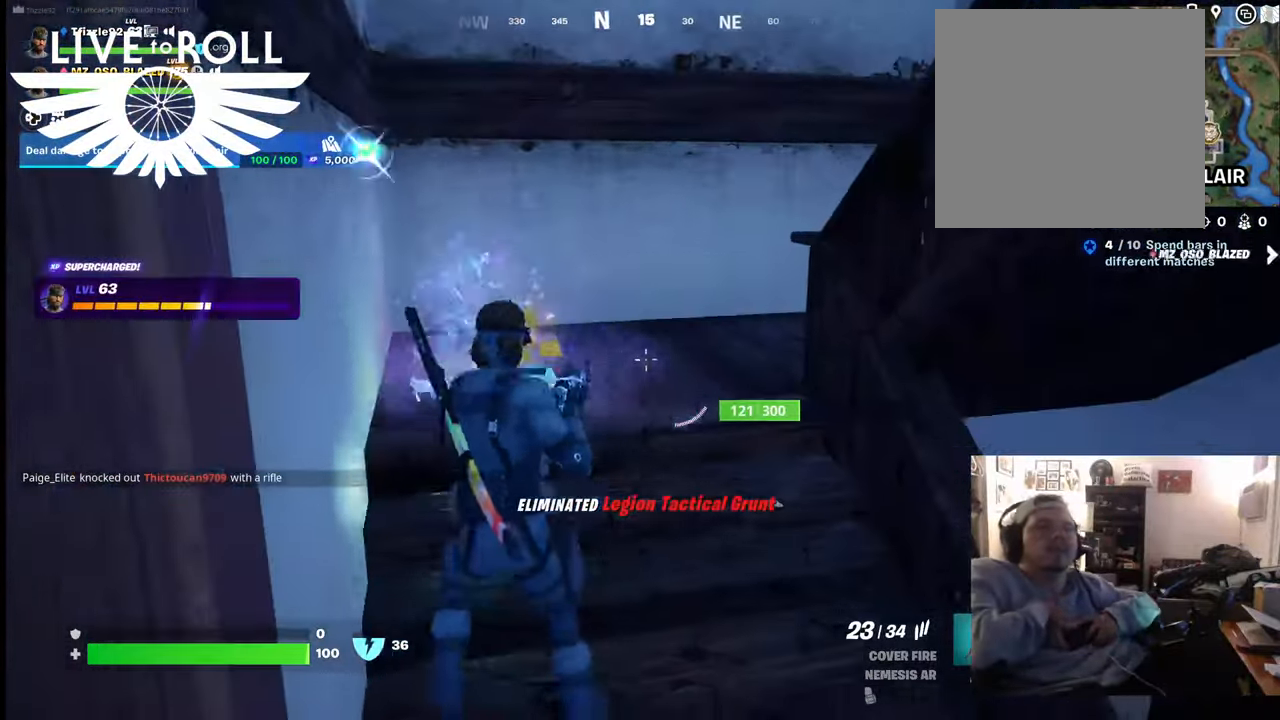
{"buttons": [], "left_stick": "up-left", "right_stick": "right", "events": [[134, "left_stick", "up-left"], [200, "right_stick", "right"]]}
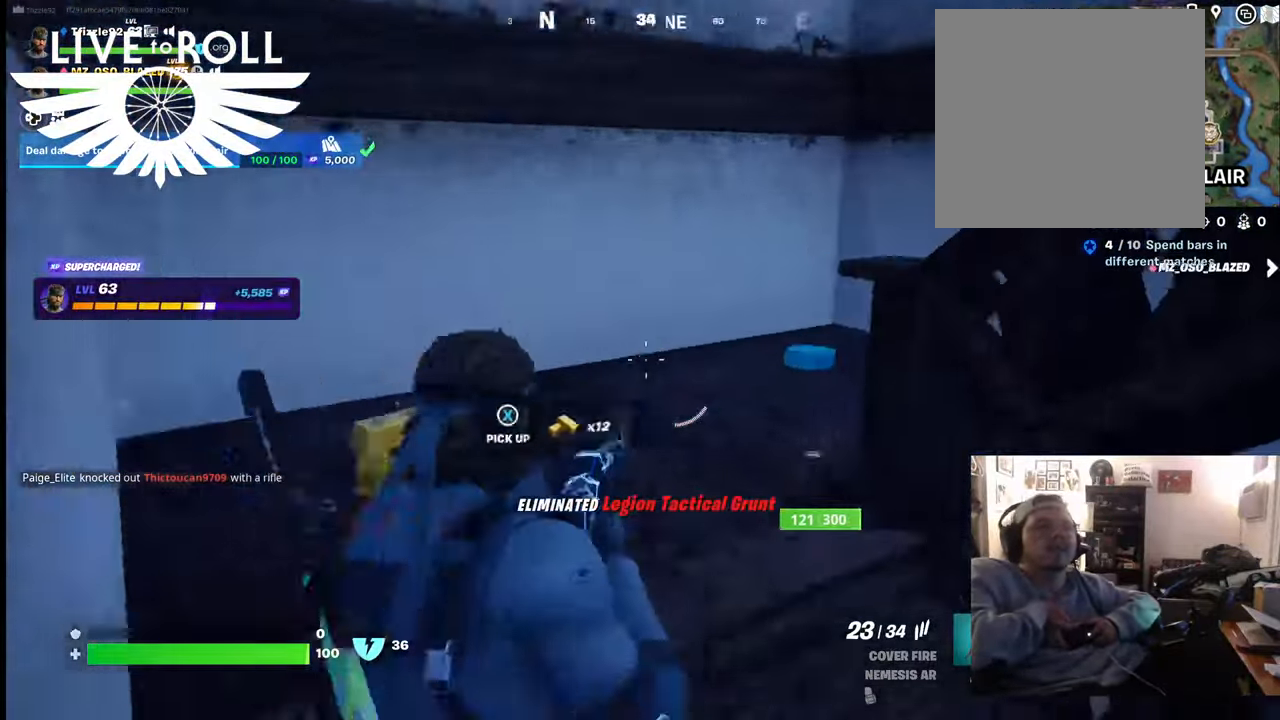
{"buttons": [], "left_stick": "down-left", "right_stick": "right", "events": [[34, "left_stick", "left"], [267, "left_stick", "down-left"]]}
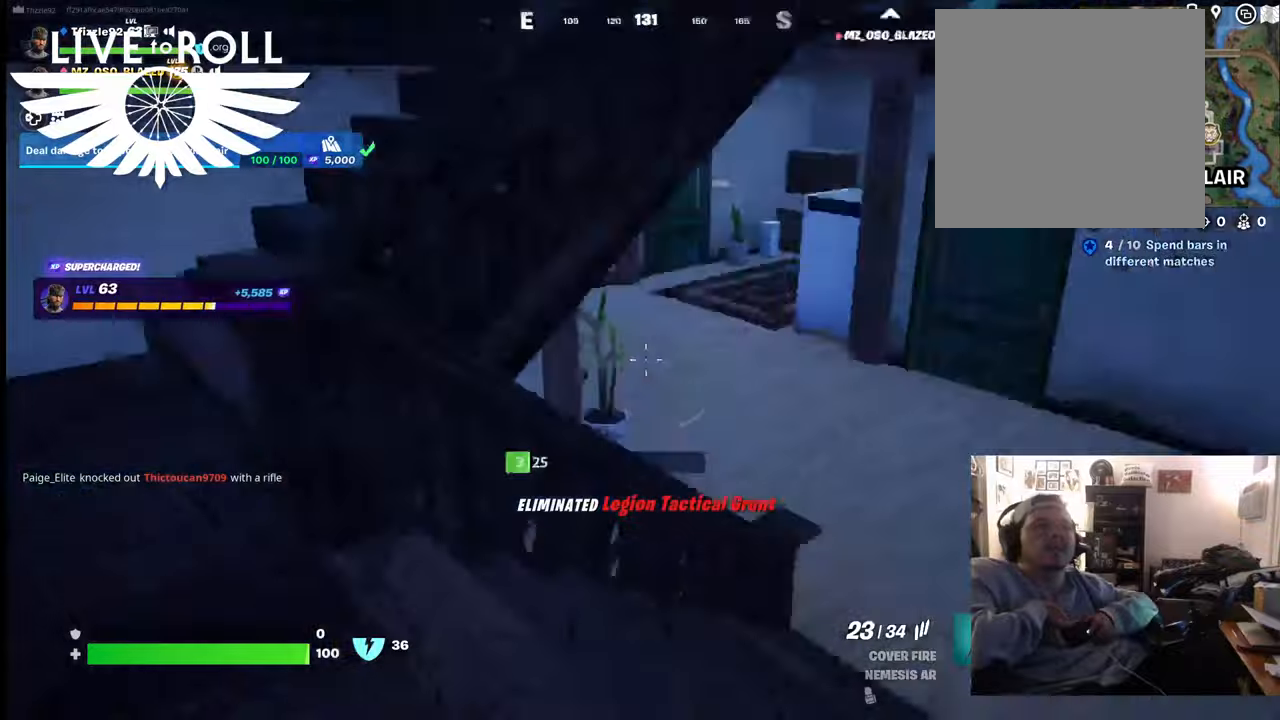
{"buttons": [], "left_stick": "left", "right_stick": "right", "events": [[100, "left_stick", "left"]]}
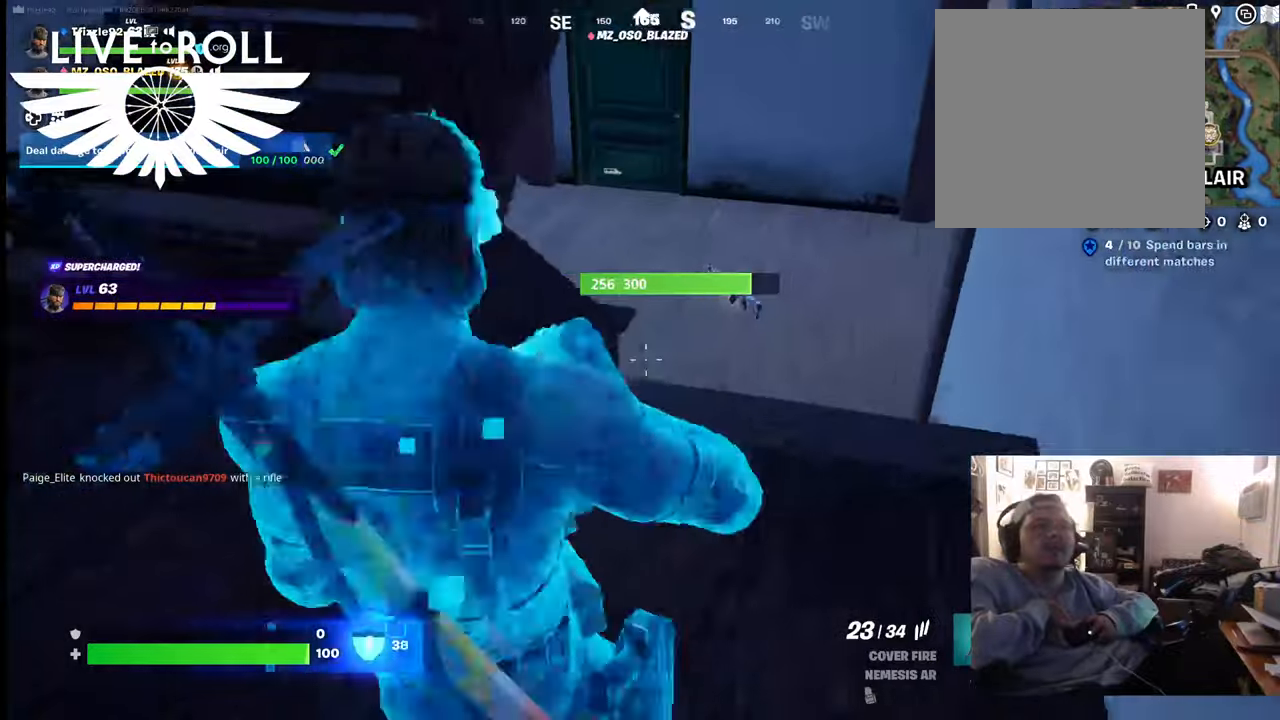
{"buttons": [], "left_stick": "up", "right_stick": "right", "events": [[334, "left_stick", "up-left"], [467, "left_stick", "up"]]}
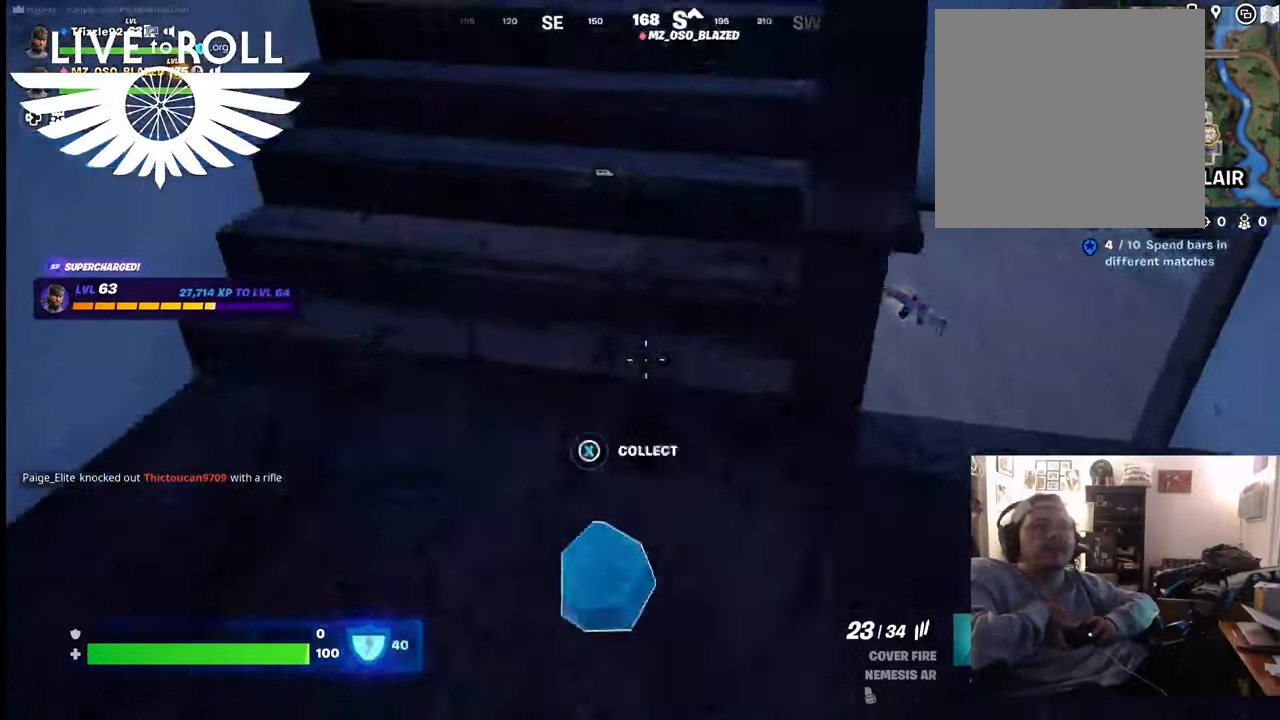
{"buttons": [], "left_stick": "right", "right_stick": "right", "events": [[234, "left_stick", "right"]]}
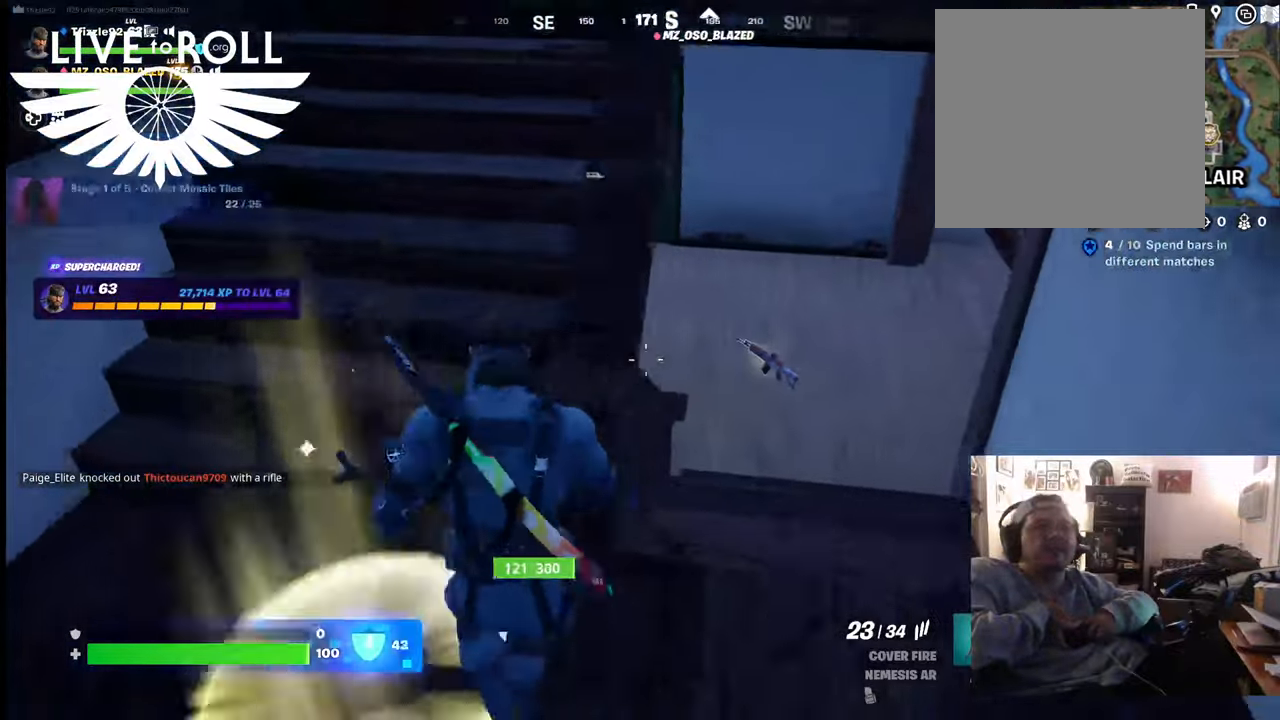
{"buttons": [], "left_stick": "up", "right_stick": "center", "events": [[200, "left_stick", "up-right"], [200, "right_stick", "center"], [334, "left_stick", "up"]]}
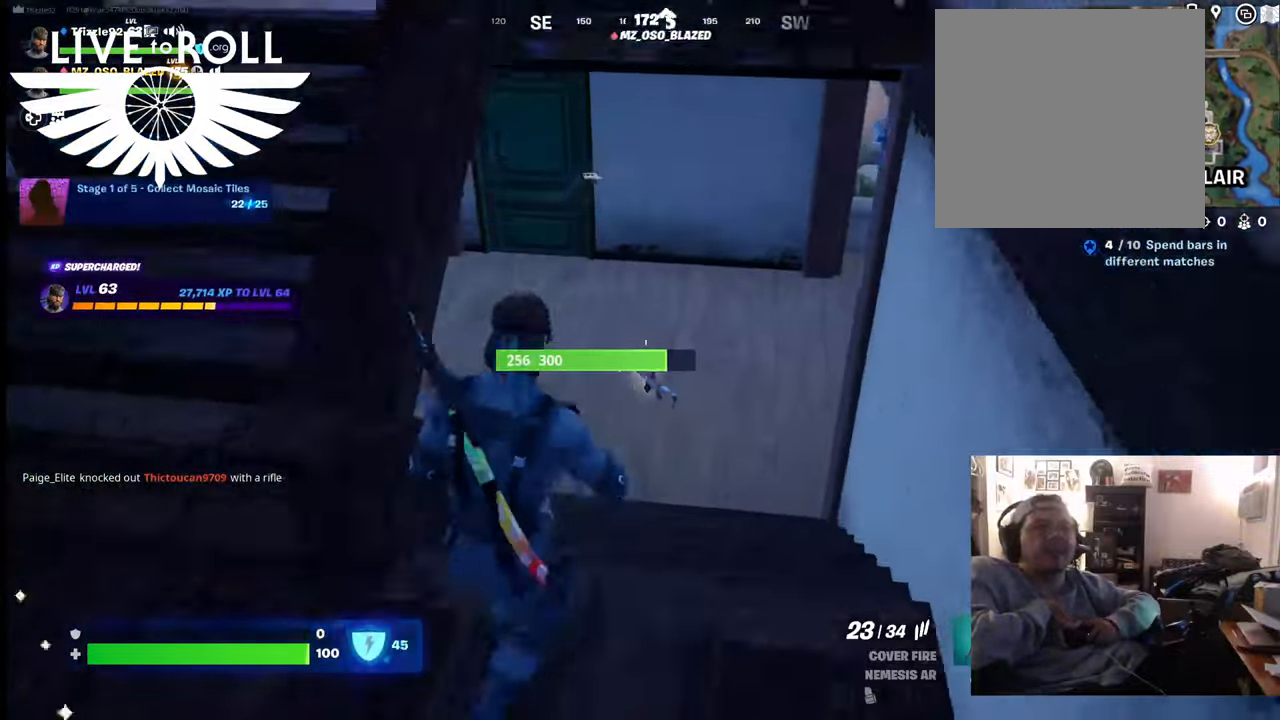
{"buttons": [], "left_stick": "up", "right_stick": "center", "events": [[134, "right_stick", "down"], [367, "right_stick", "center"]]}
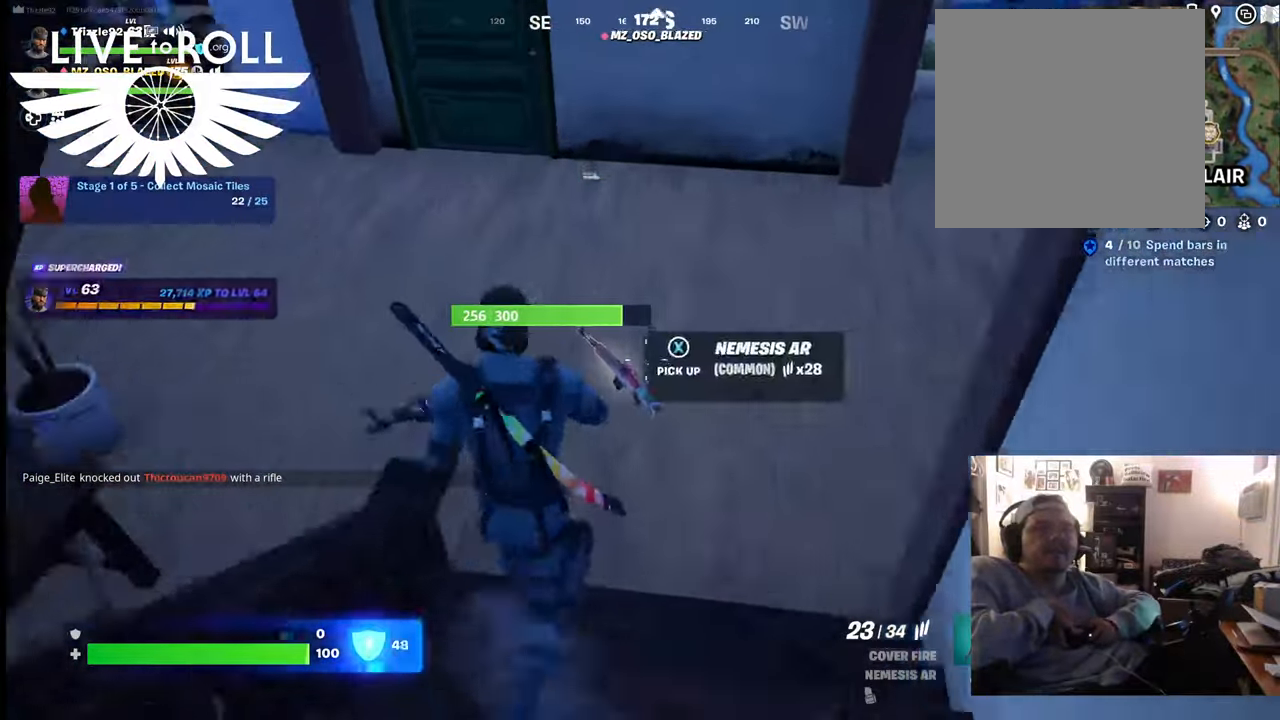
{"buttons": [], "left_stick": "down", "right_stick": "center", "events": [[100, "X", "down"], [167, "left_stick", "center"], [200, "X", "up"], [334, "left_stick", "down"]]}
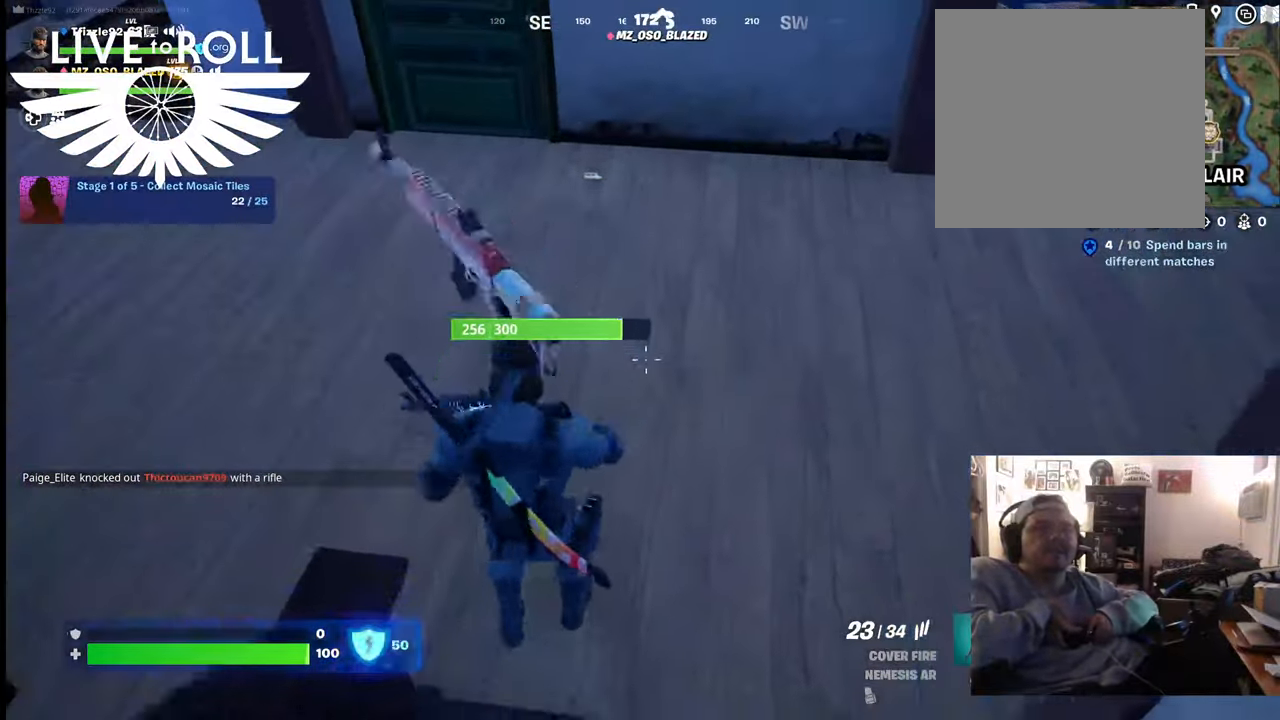
{"buttons": [], "left_stick": "down", "right_stick": "up-left", "events": [[234, "right_stick", "left"], [367, "right_stick", "up-left"]]}
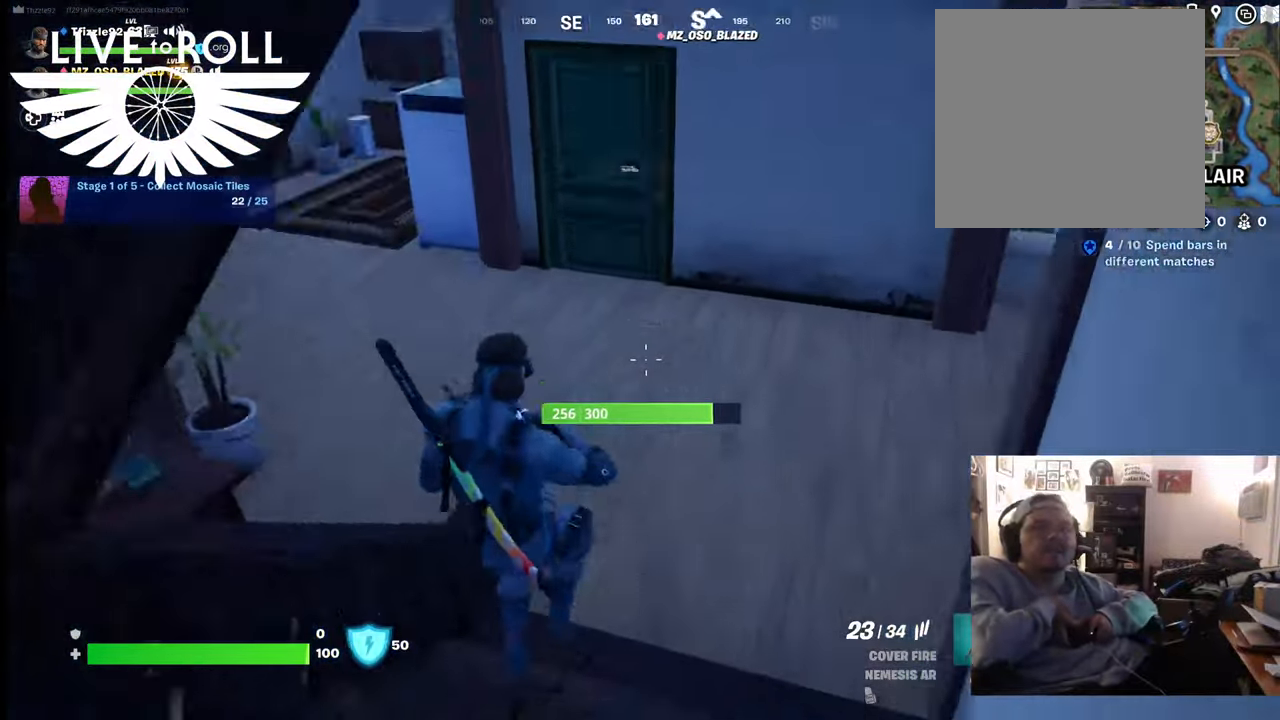
{"buttons": ["R1"], "left_stick": "down", "right_stick": "center", "events": [[34, "right_stick", "up-right"], [100, "right_stick", "center"], [467, "R1", "down"]]}
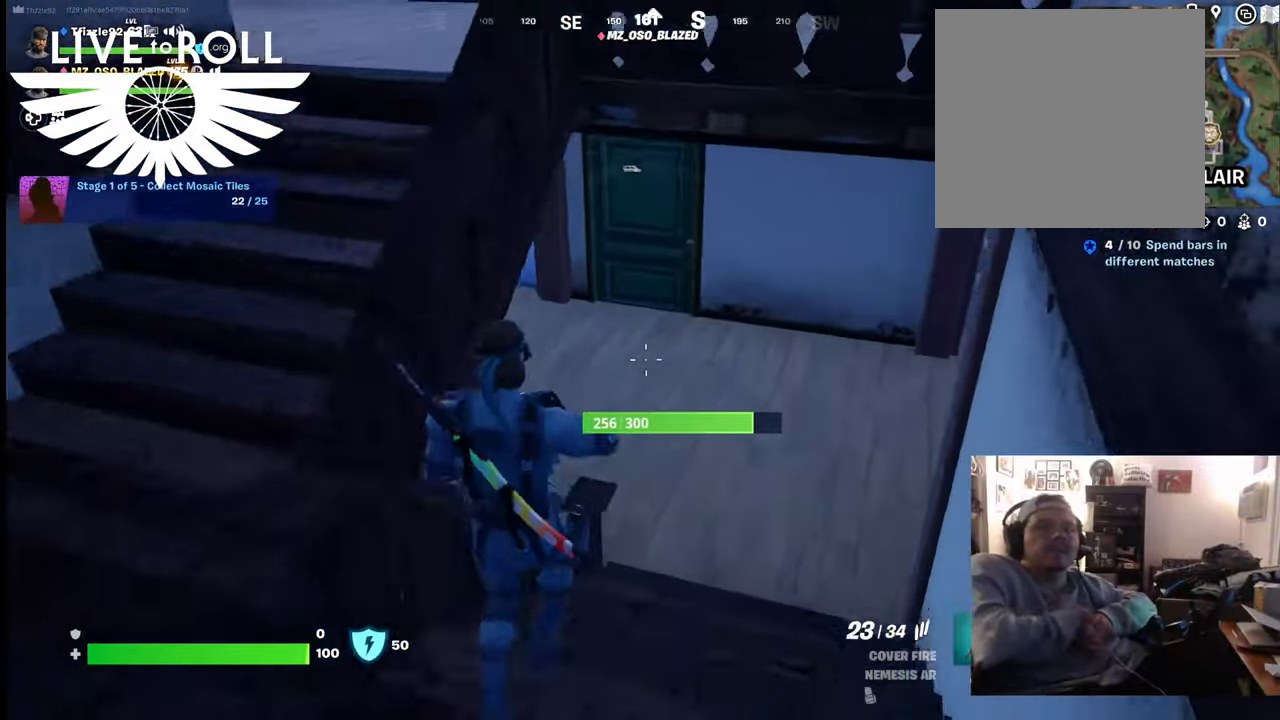
{"buttons": [], "left_stick": "down-left", "right_stick": "center", "events": [[67, "R1", "up"], [167, "left_stick", "down-left"]]}
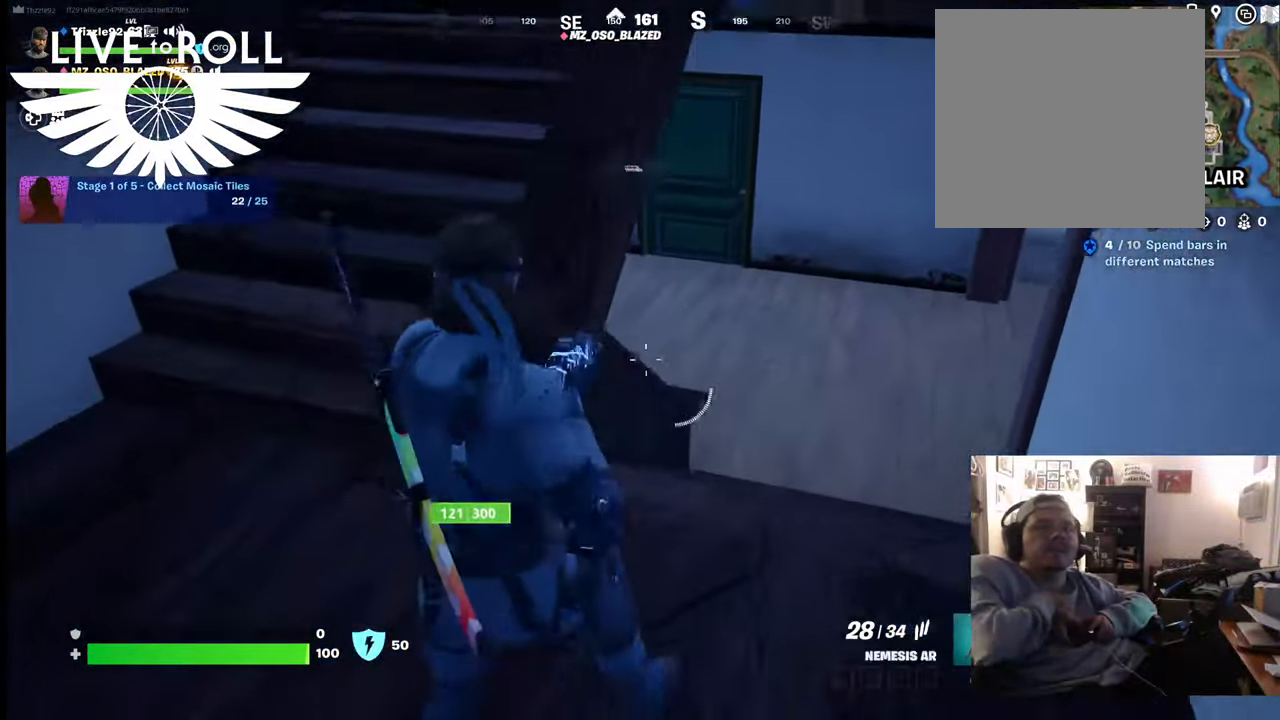
{"buttons": [], "left_stick": "up-left", "right_stick": "up", "events": [[167, "right_stick", "up-left"], [234, "left_stick", "left"], [300, "right_stick", "up"], [434, "left_stick", "up-left"]]}
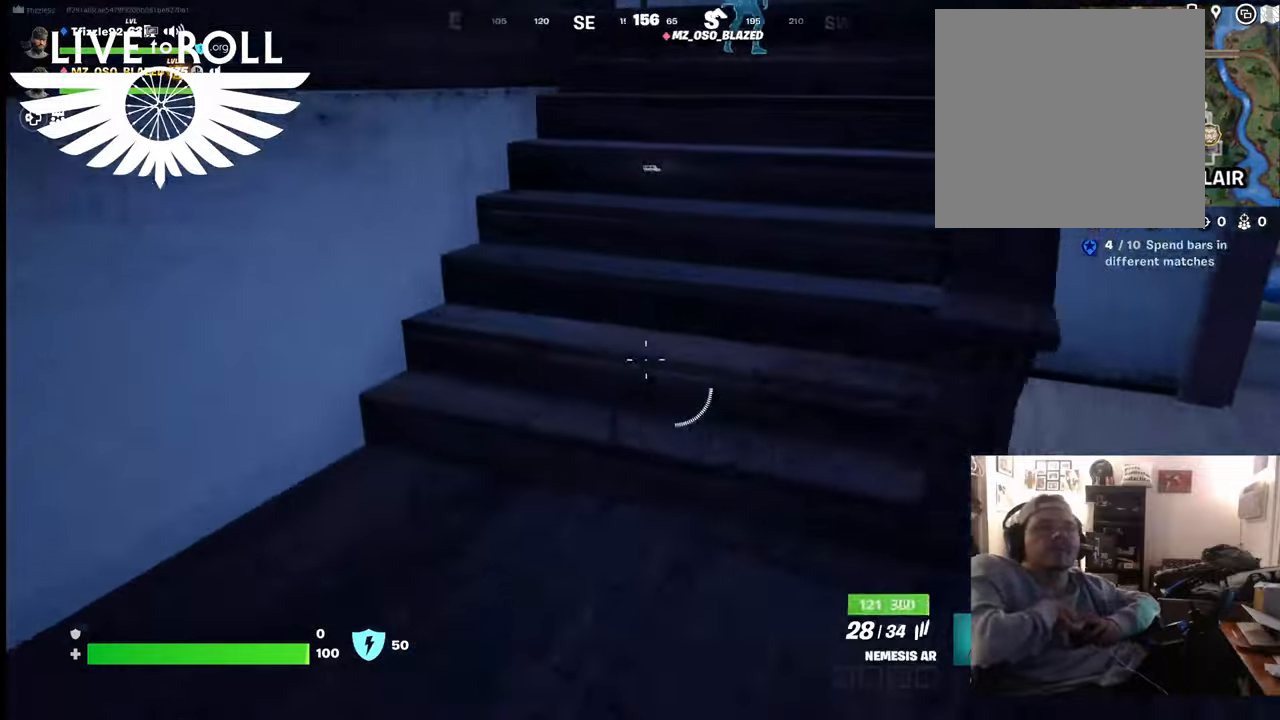
{"buttons": [], "left_stick": "center", "right_stick": "up-right", "events": [[34, "left_stick", "center"], [100, "right_stick", "up-right"]]}
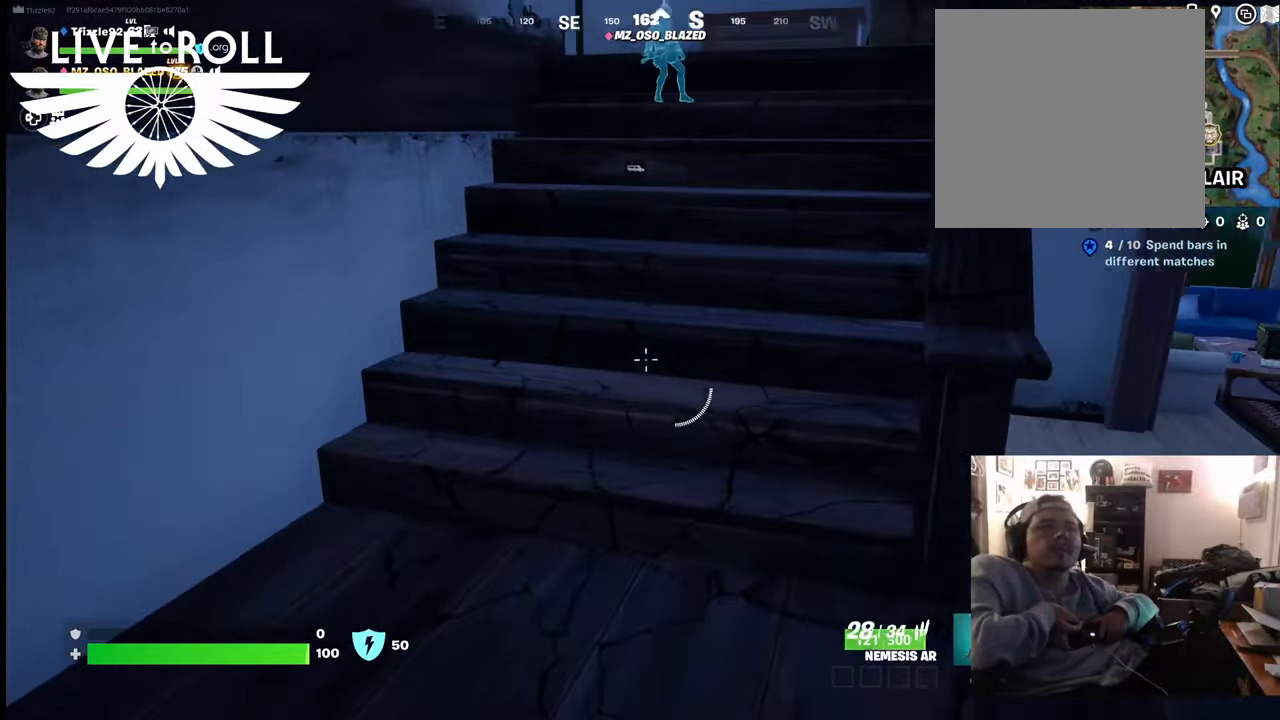
{"buttons": [], "left_stick": "center", "right_stick": "up-right", "events": []}
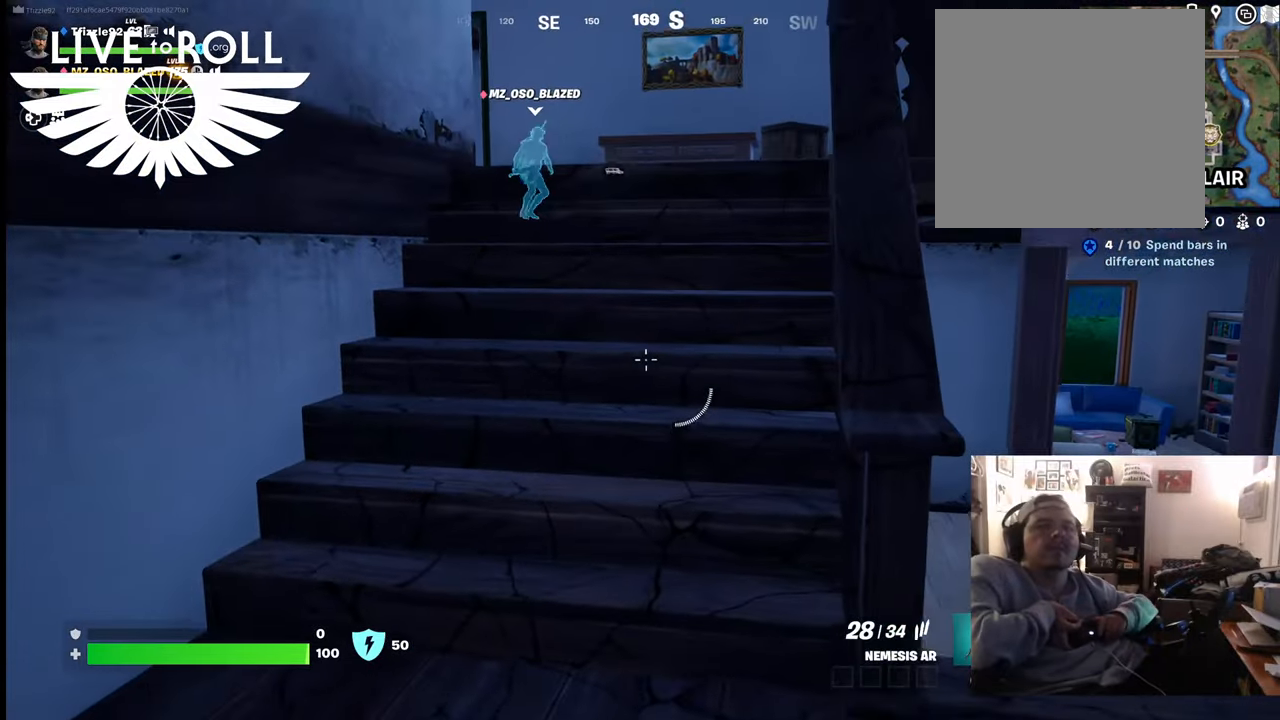
{"buttons": [], "left_stick": "center", "right_stick": "up-right", "events": [[334, "L1", "down"], [467, "L1", "up"]]}
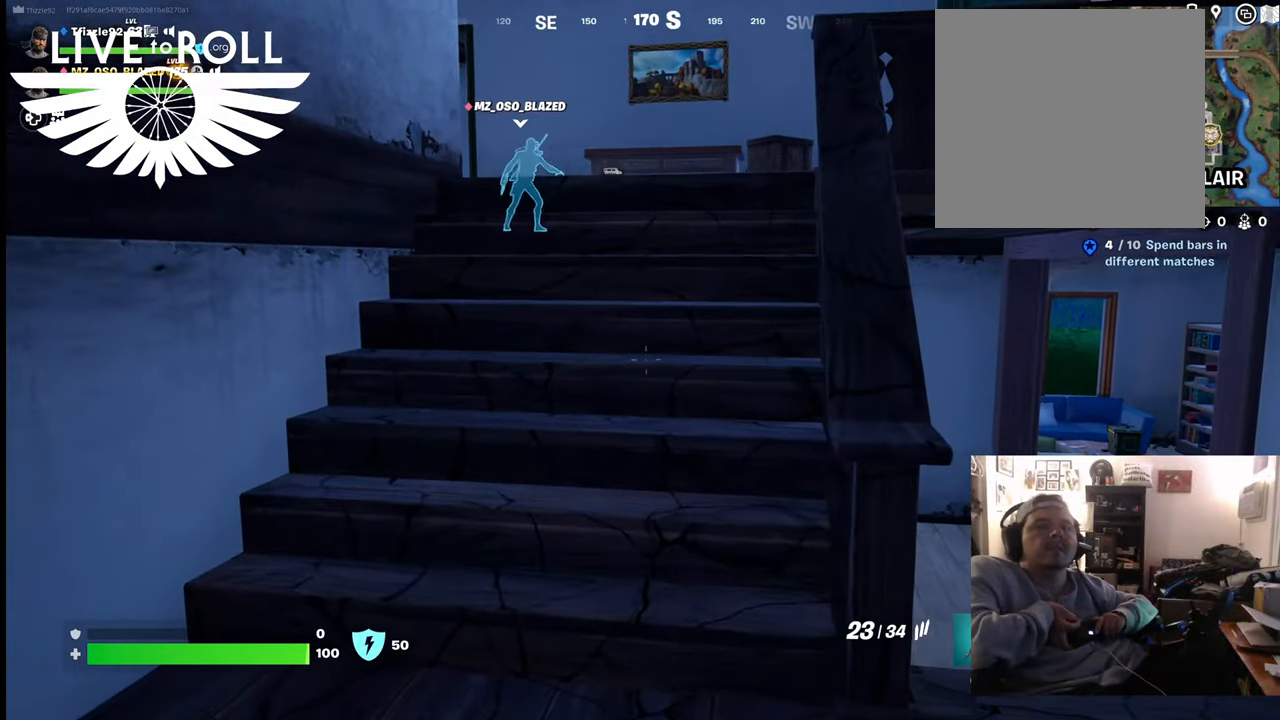
{"buttons": [], "left_stick": "up", "right_stick": "up-right", "events": [[367, "left_stick", "up"]]}
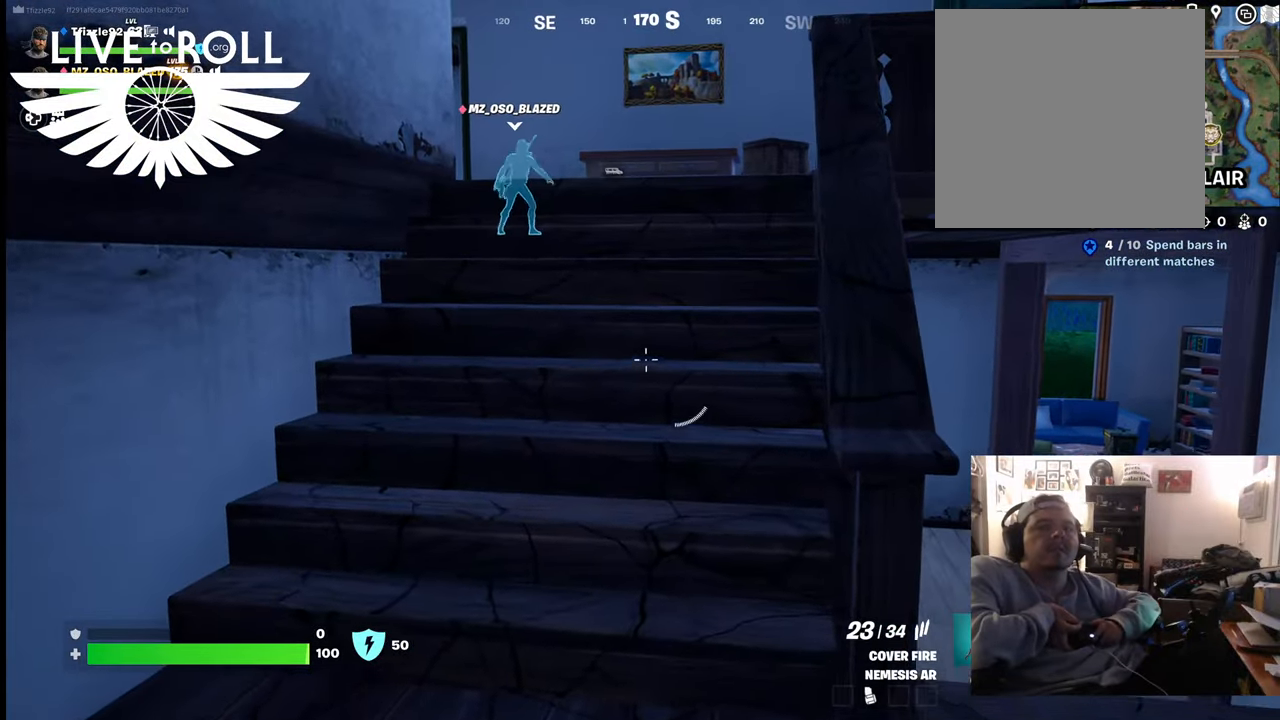
{"buttons": [], "left_stick": "up", "right_stick": "right", "events": [[467, "right_stick", "right"]]}
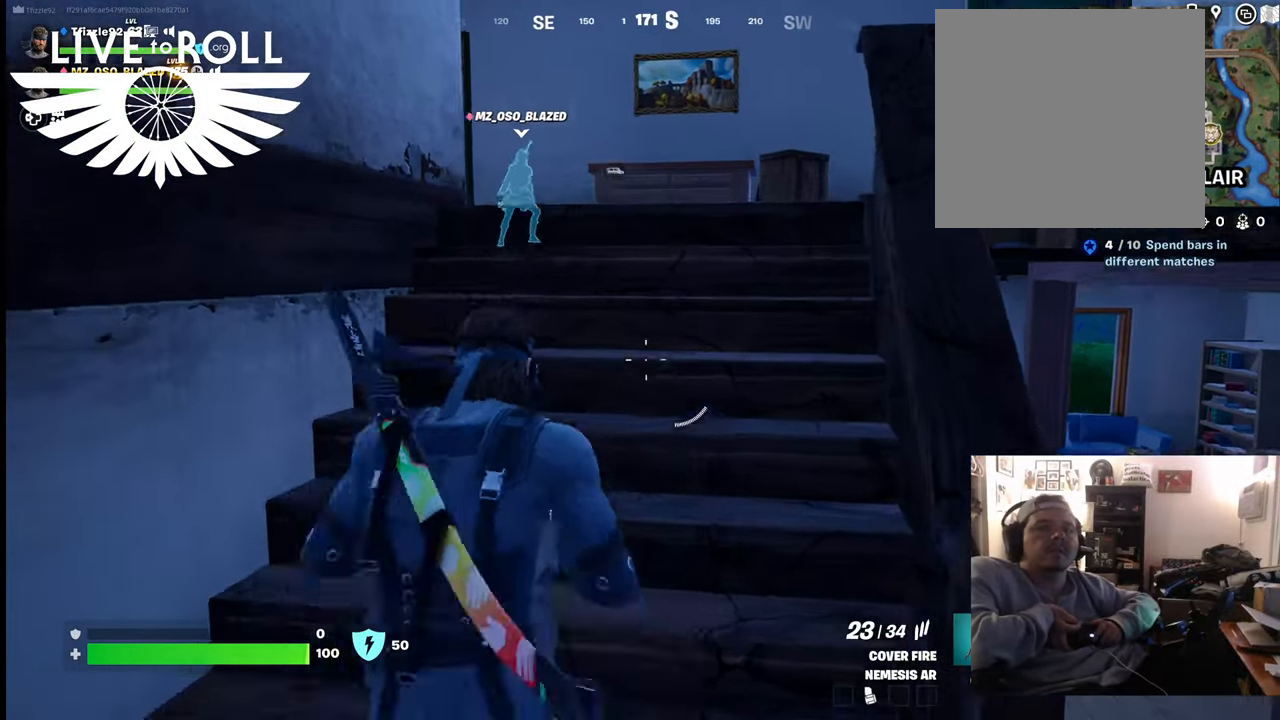
{"buttons": [], "left_stick": "up", "right_stick": "right", "events": []}
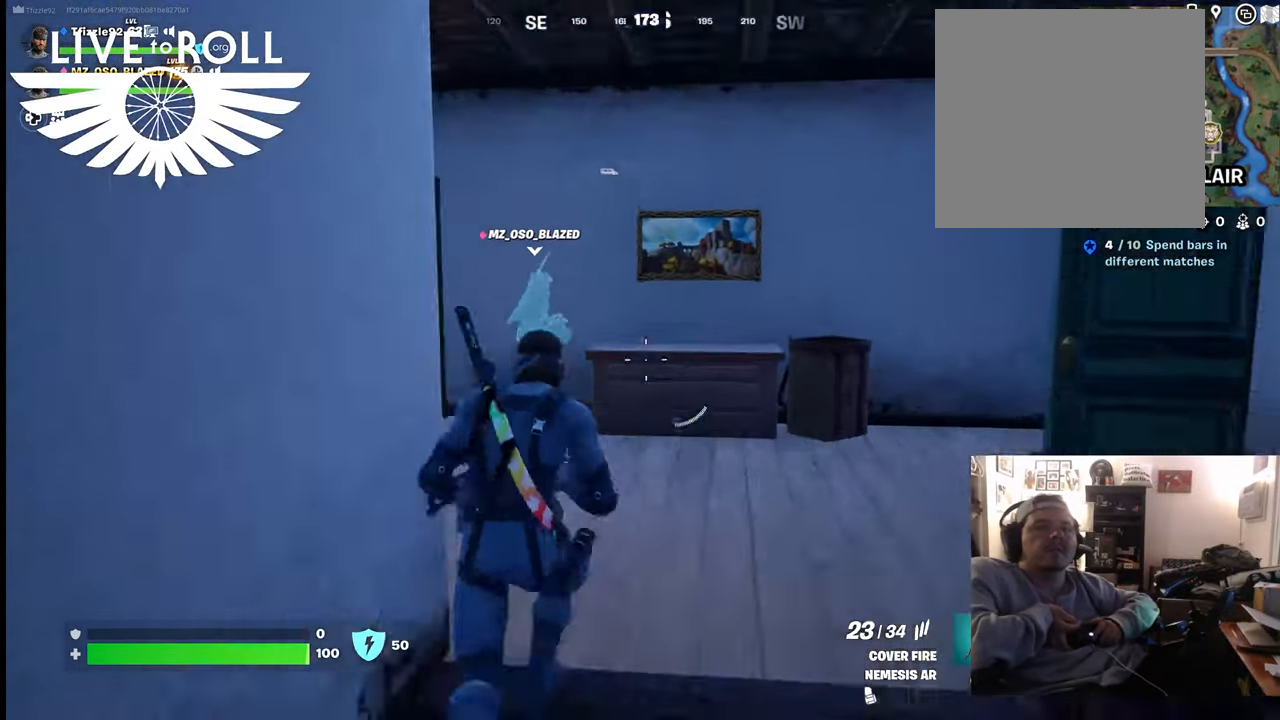
{"buttons": [], "left_stick": "right", "right_stick": "down", "events": [[267, "left_stick", "right"], [300, "right_stick", "down-right"], [400, "right_stick", "down"]]}
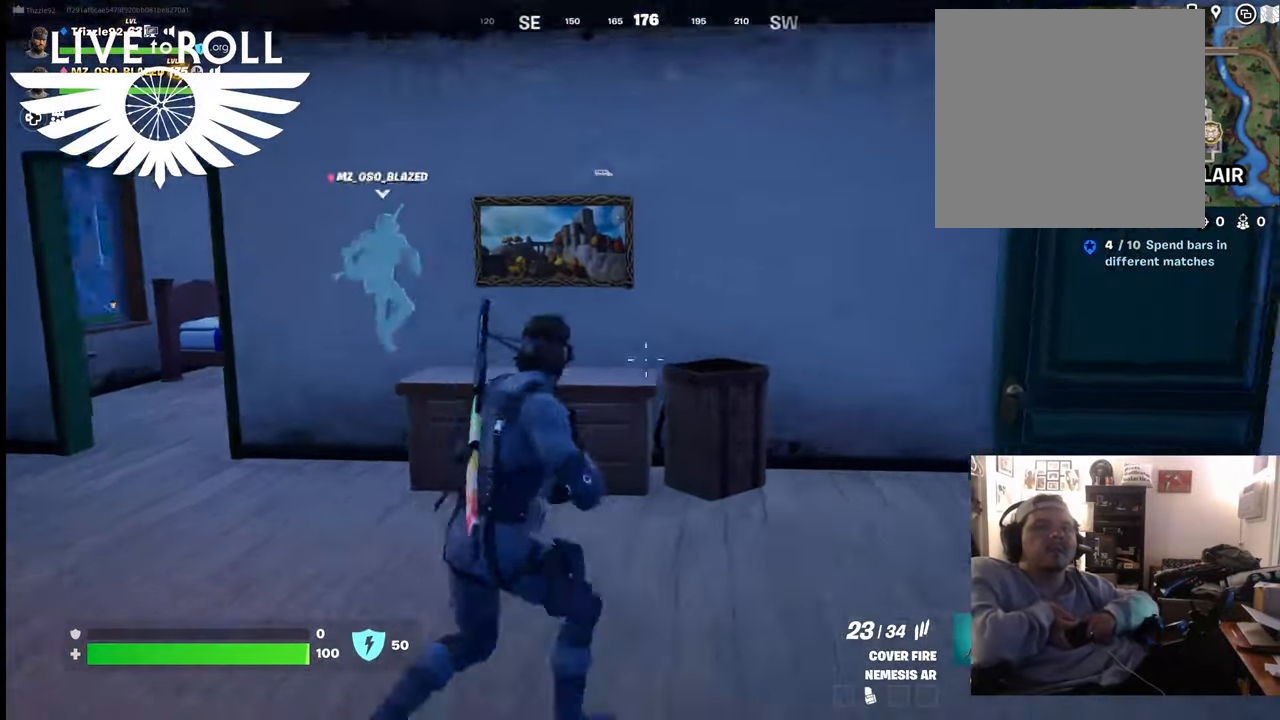
{"buttons": [], "left_stick": "up-left", "right_stick": "center", "events": [[34, "left_stick", "center"], [34, "right_stick", "down-left"], [167, "right_stick", "center"], [300, "left_stick", "up-left"]]}
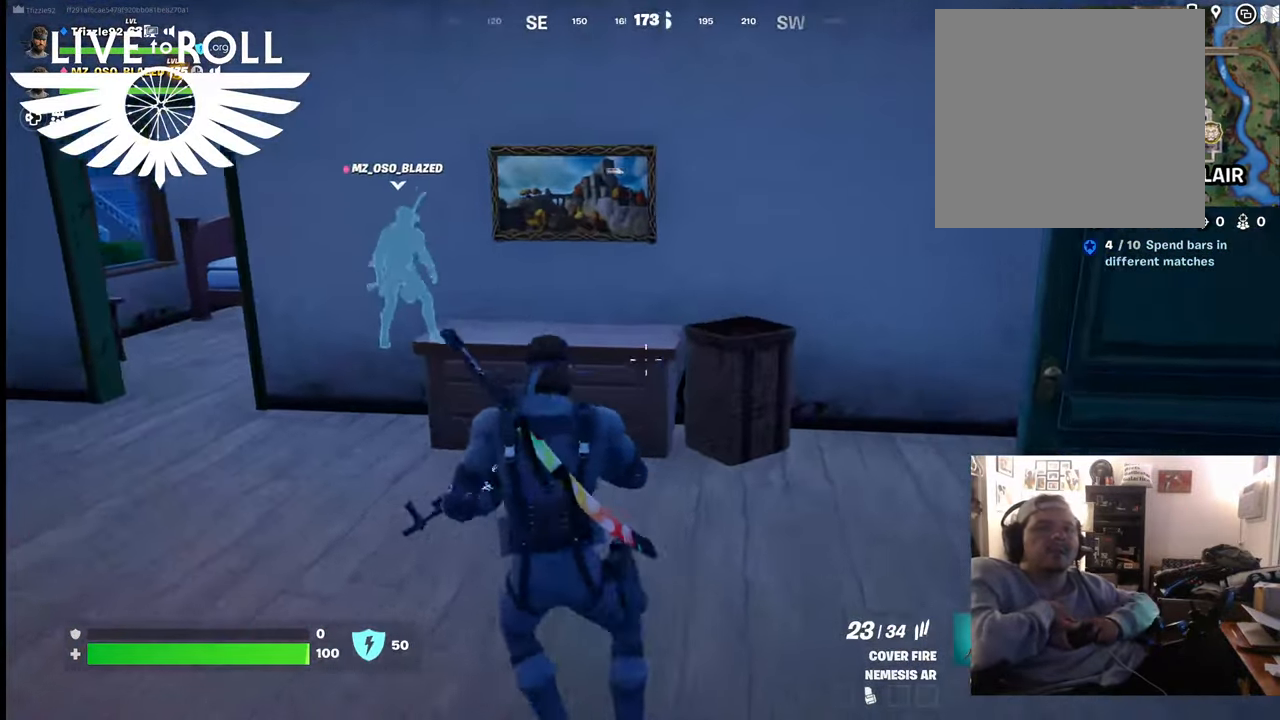
{"buttons": ["R1"], "left_stick": "up-left", "right_stick": "center", "events": [[400, "R1", "down"]]}
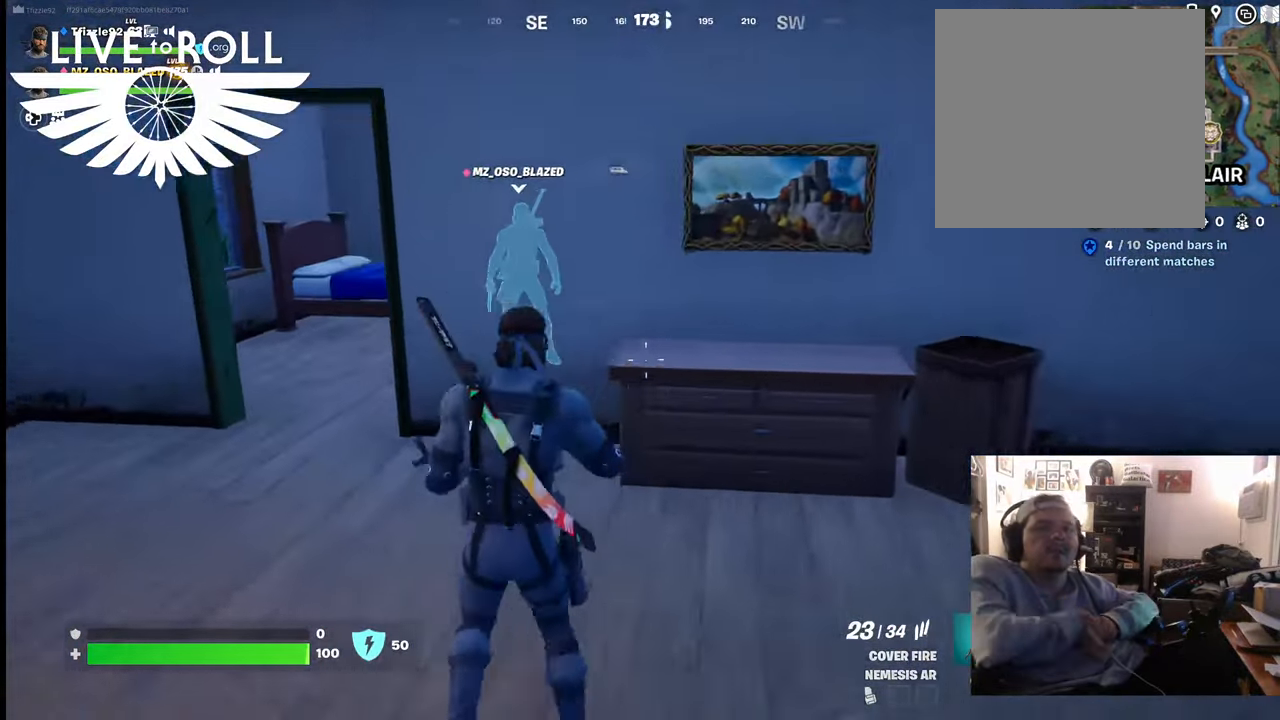
{"buttons": [], "left_stick": "up-left", "right_stick": "center", "events": [[67, "R1", "up"]]}
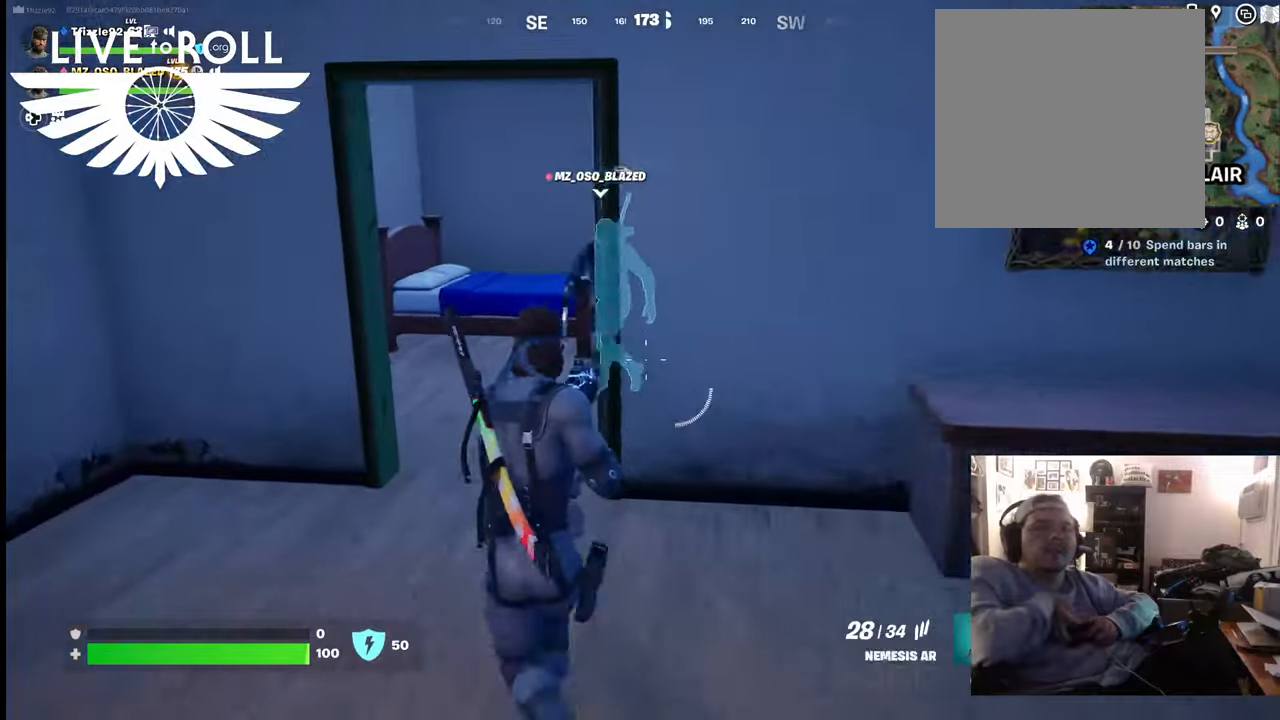
{"buttons": [], "left_stick": "up-left", "right_stick": "right", "events": [[334, "right_stick", "right"]]}
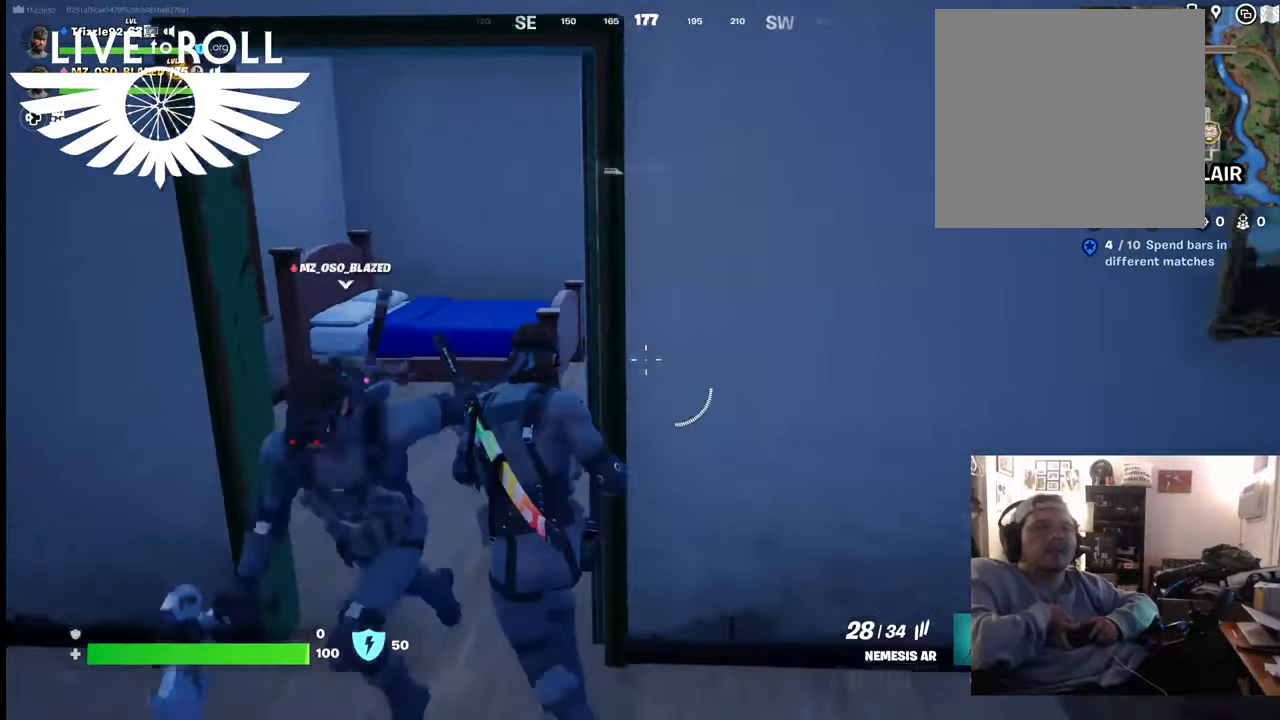
{"buttons": [], "left_stick": "up-left", "right_stick": "right", "events": []}
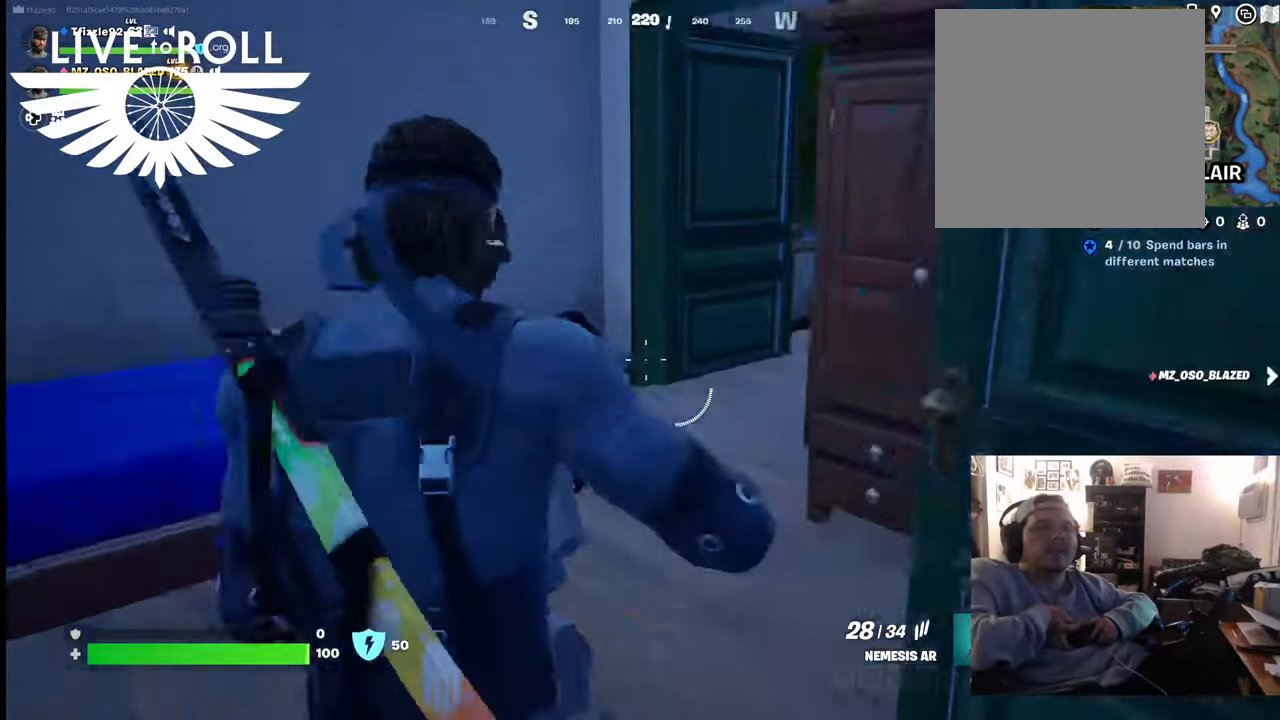
{"buttons": [], "left_stick": "up", "right_stick": "right", "events": [[334, "left_stick", "up"]]}
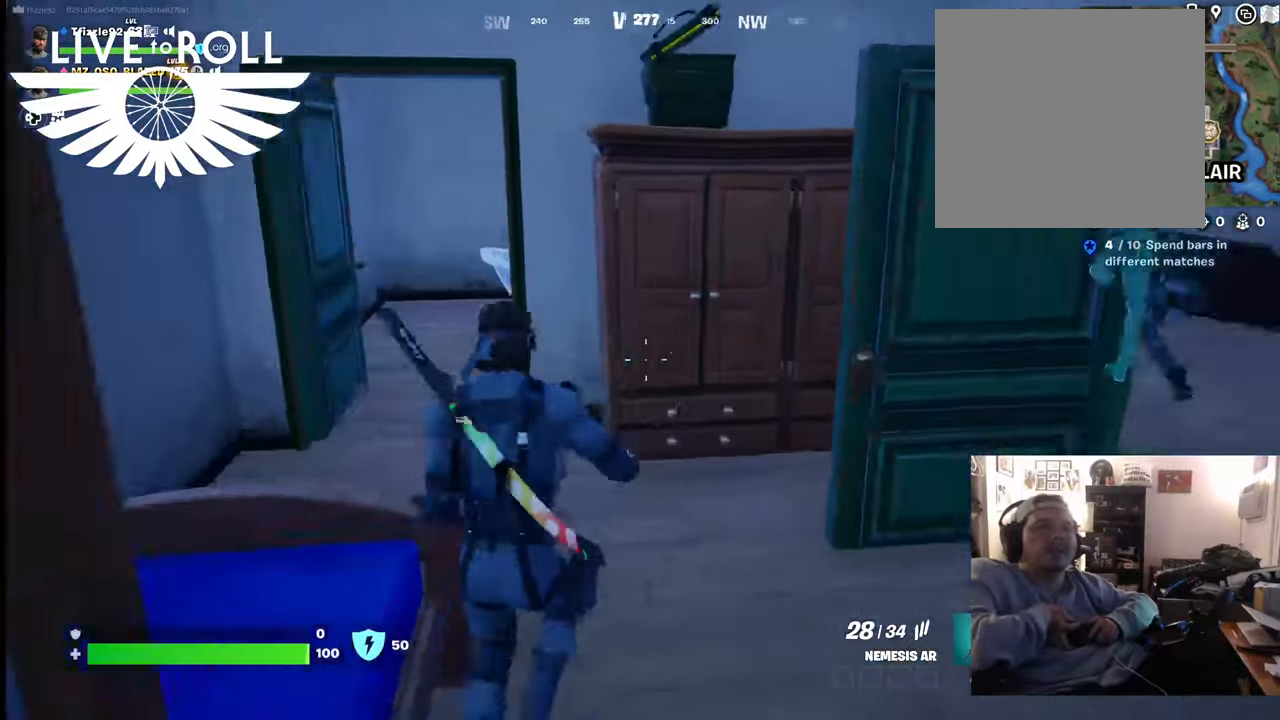
{"buttons": [], "left_stick": "up-left", "right_stick": "right", "events": [[200, "left_stick", "up-left"]]}
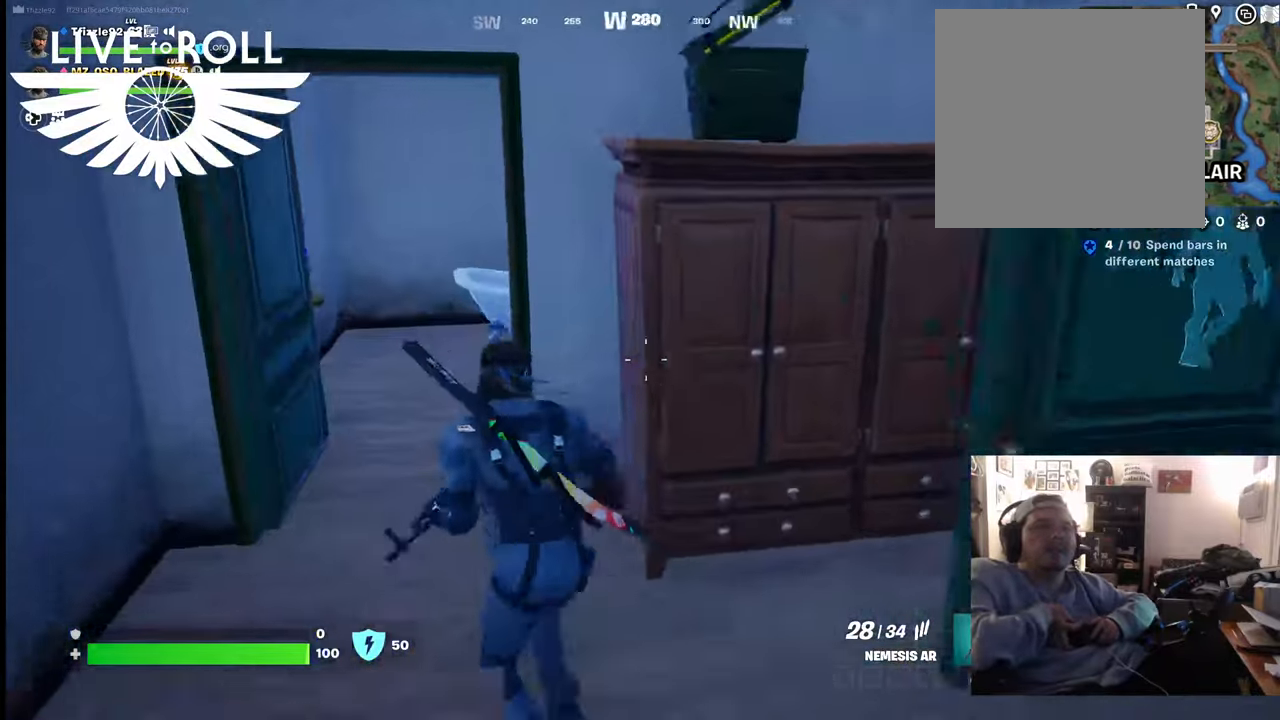
{"buttons": [], "left_stick": "up-left", "right_stick": "right", "events": []}
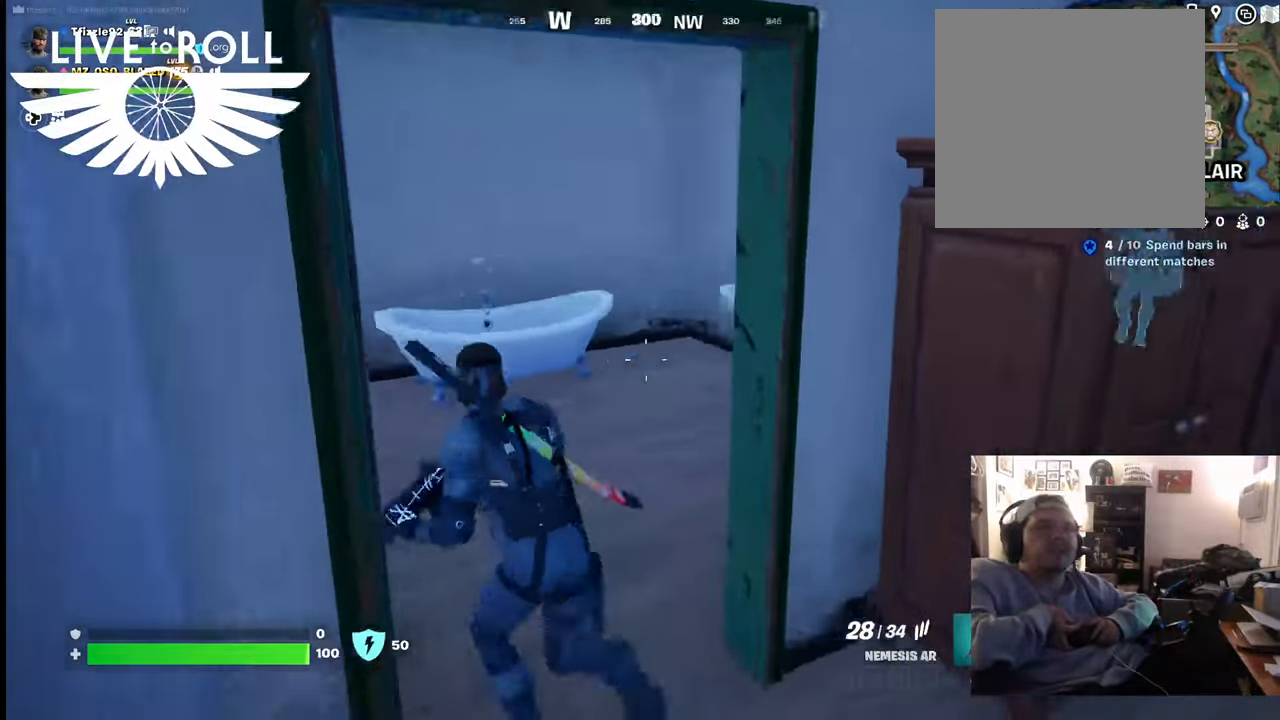
{"buttons": [], "left_stick": "center", "right_stick": "right", "events": [[434, "left_stick", "center"]]}
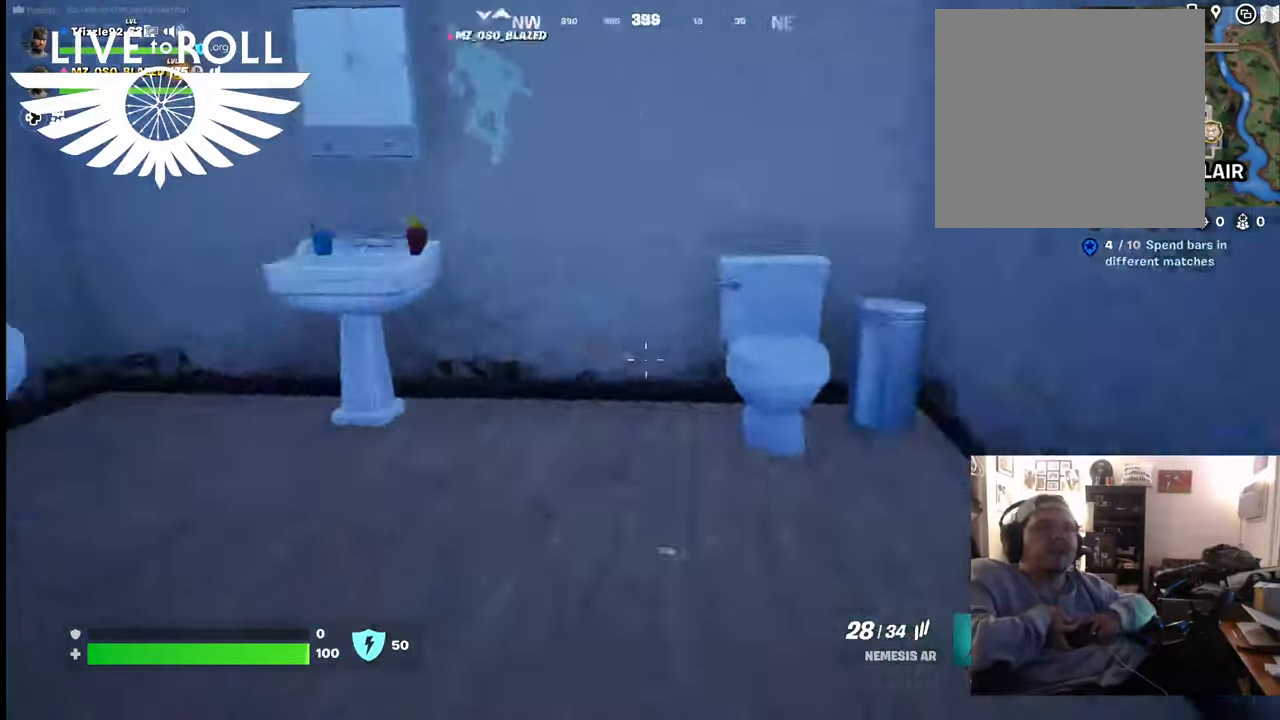
{"buttons": [], "left_stick": "up-right", "right_stick": "center", "events": [[100, "left_stick", "up-right"], [367, "right_stick", "center"]]}